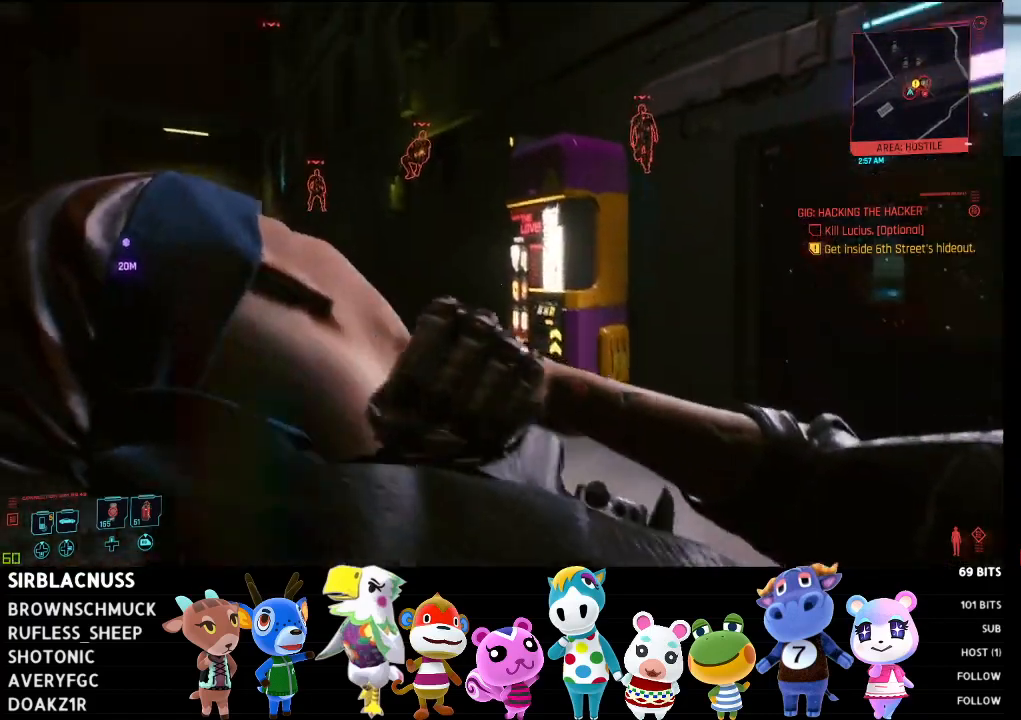
Gameplay with a controller (Xbox layout); each line is a JSON object with the inputs held at the frame after it. "events" lists button and stick changes between this image and that frame as [ms after this image, input, new state], when the widget could be followed in between.
{"buttons": [], "left_stick": "right", "right_stick": "right", "events": []}
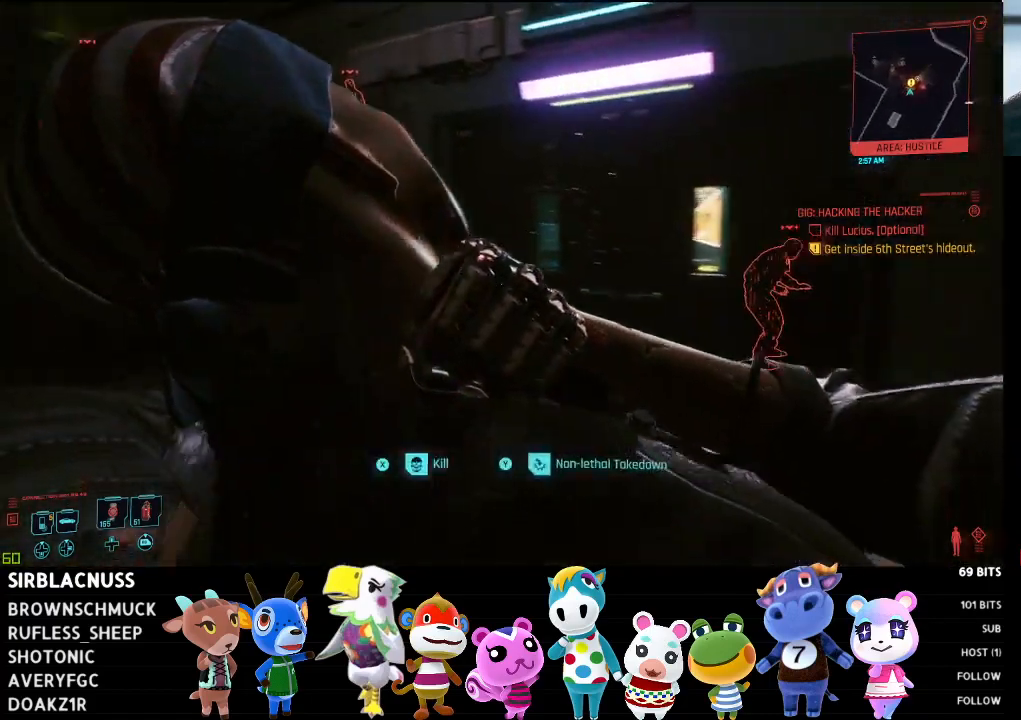
{"buttons": [], "left_stick": "up-right", "right_stick": "center", "events": [[33, "left_stick", "up-right"], [150, "right_stick", "center"], [333, "right_stick", "down-right"], [450, "right_stick", "center"]]}
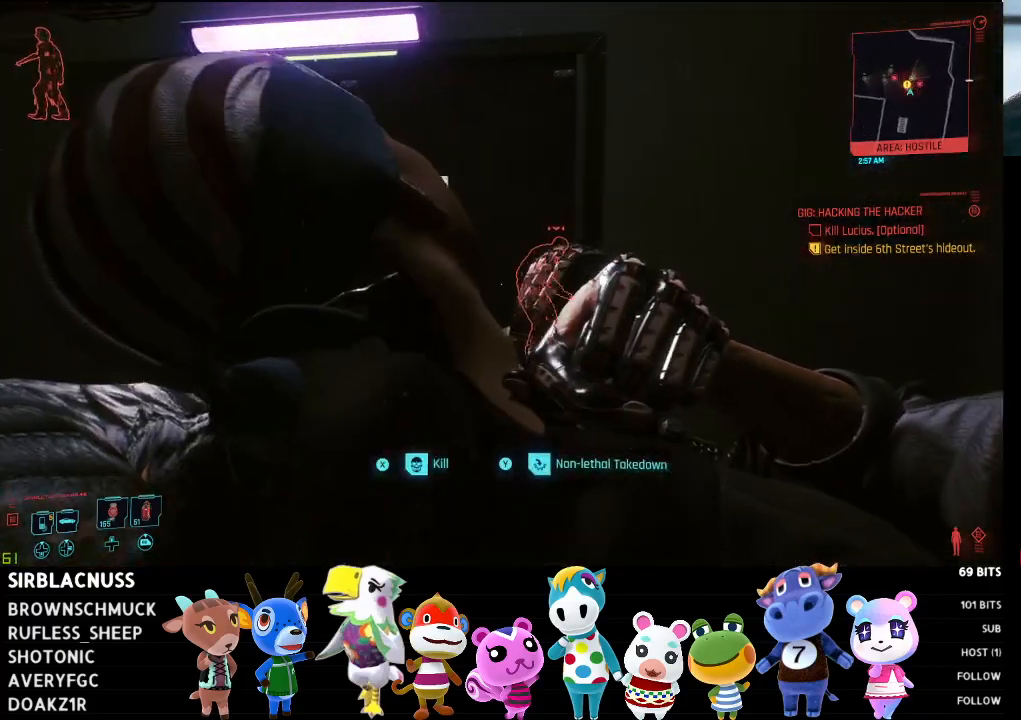
{"buttons": [], "left_stick": "up-right", "right_stick": "center", "events": [[183, "right_stick", "left"], [333, "right_stick", "center"]]}
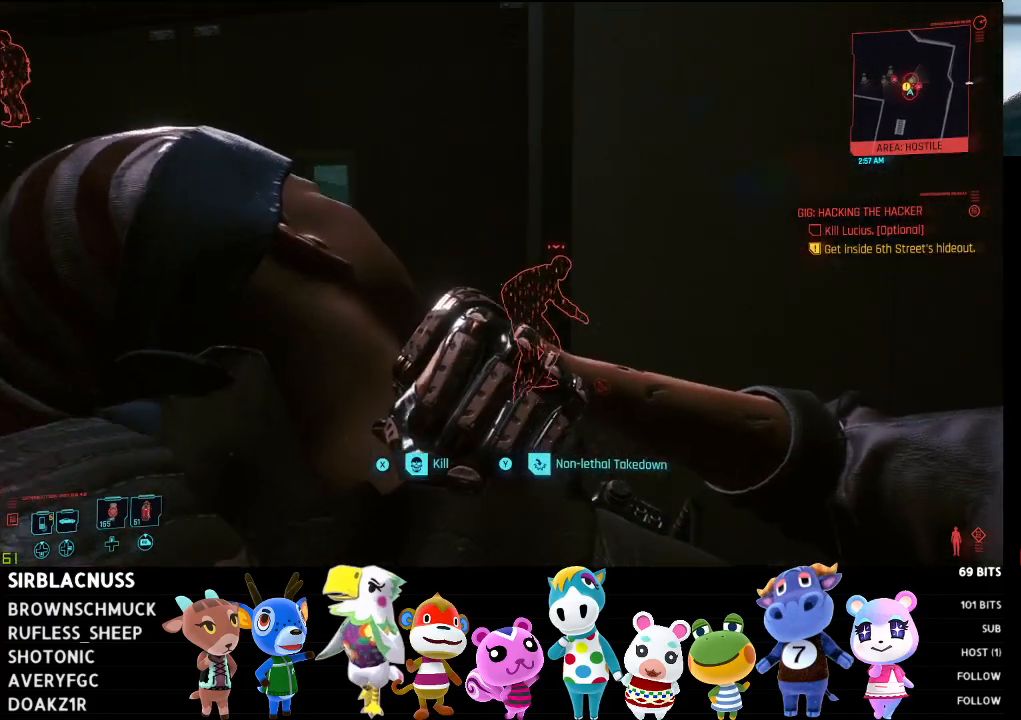
{"buttons": [], "left_stick": "right", "right_stick": "center", "events": [[33, "right_stick", "left"], [317, "right_stick", "center"], [333, "left_stick", "right"]]}
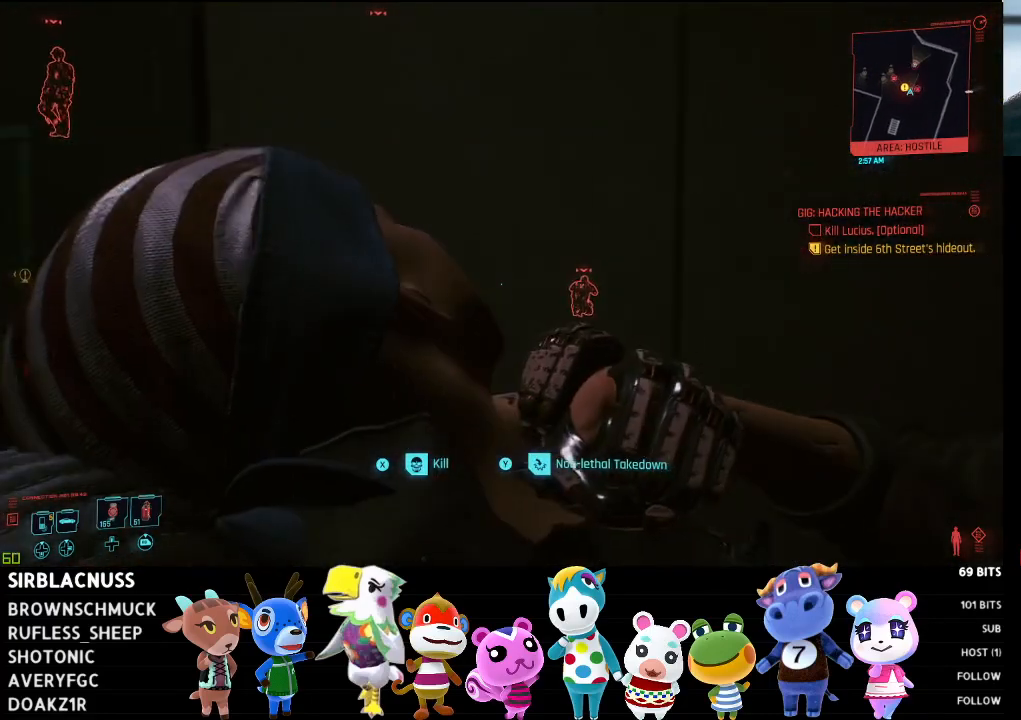
{"buttons": [], "left_stick": "center", "right_stick": "center", "events": [[50, "X", "down"], [150, "X", "up"], [350, "left_stick", "center"]]}
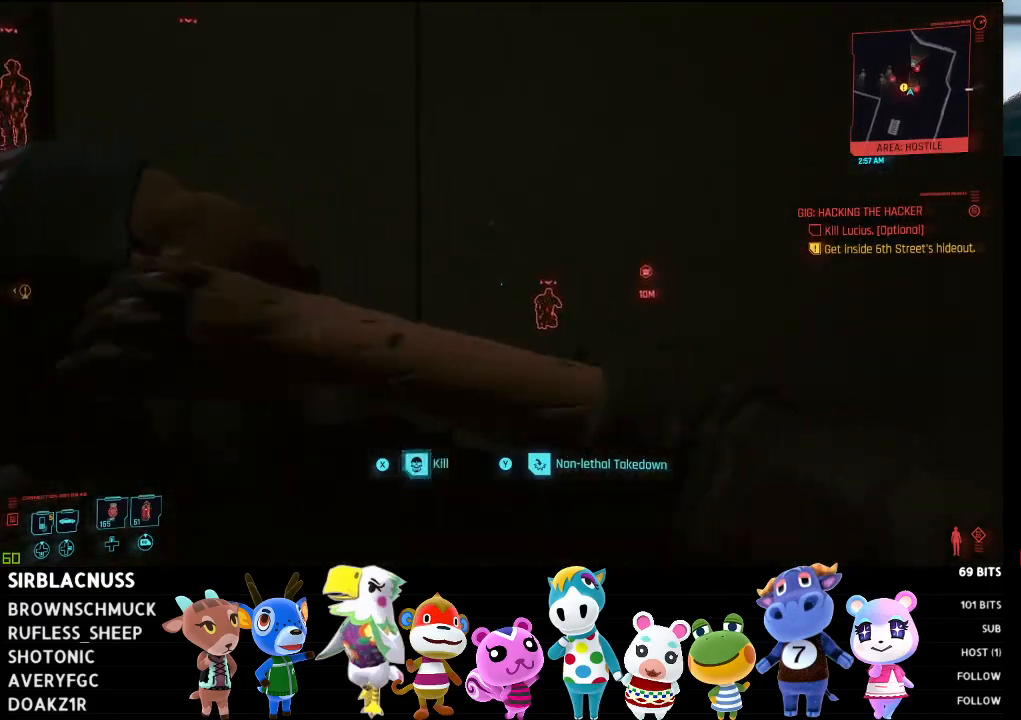
{"buttons": [], "left_stick": "center", "right_stick": "center", "events": [[133, "right_stick", "up-left"], [300, "right_stick", "center"]]}
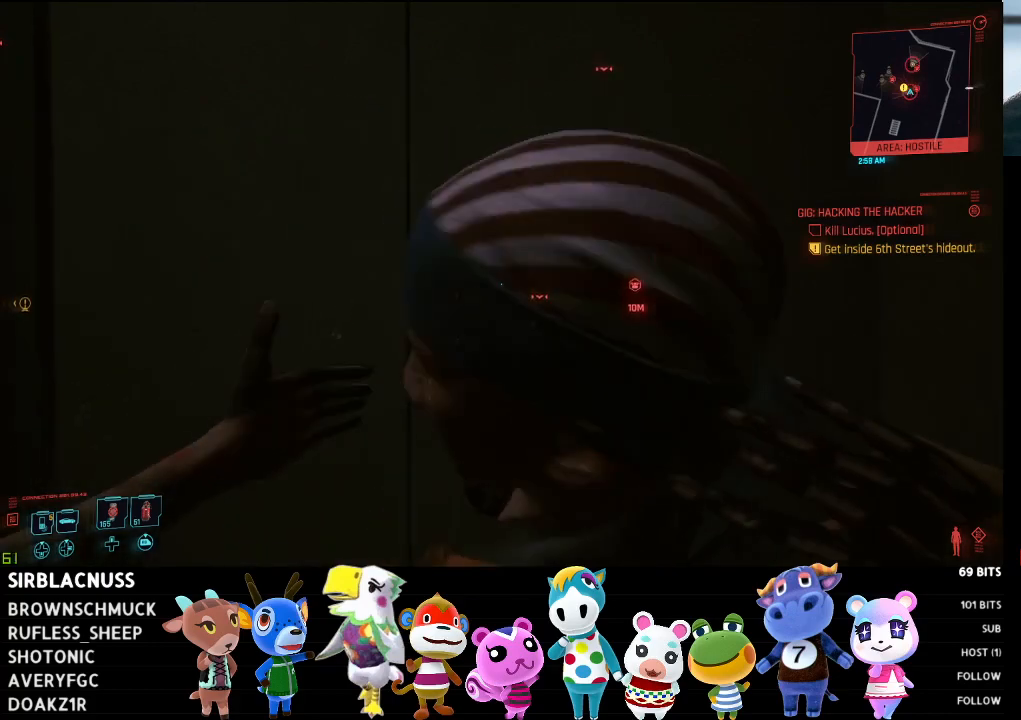
{"buttons": [], "left_stick": "center", "right_stick": "center", "events": [[100, "right_stick", "left"], [417, "right_stick", "center"]]}
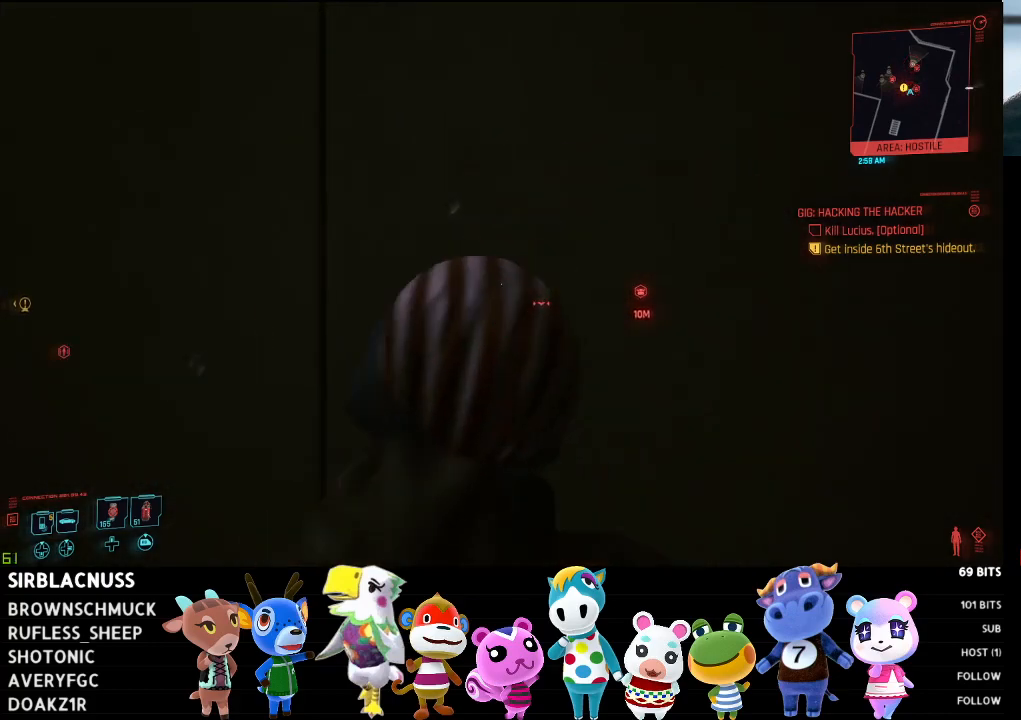
{"buttons": [], "left_stick": "down", "right_stick": "left", "events": [[117, "right_stick", "left"], [417, "left_stick", "down"]]}
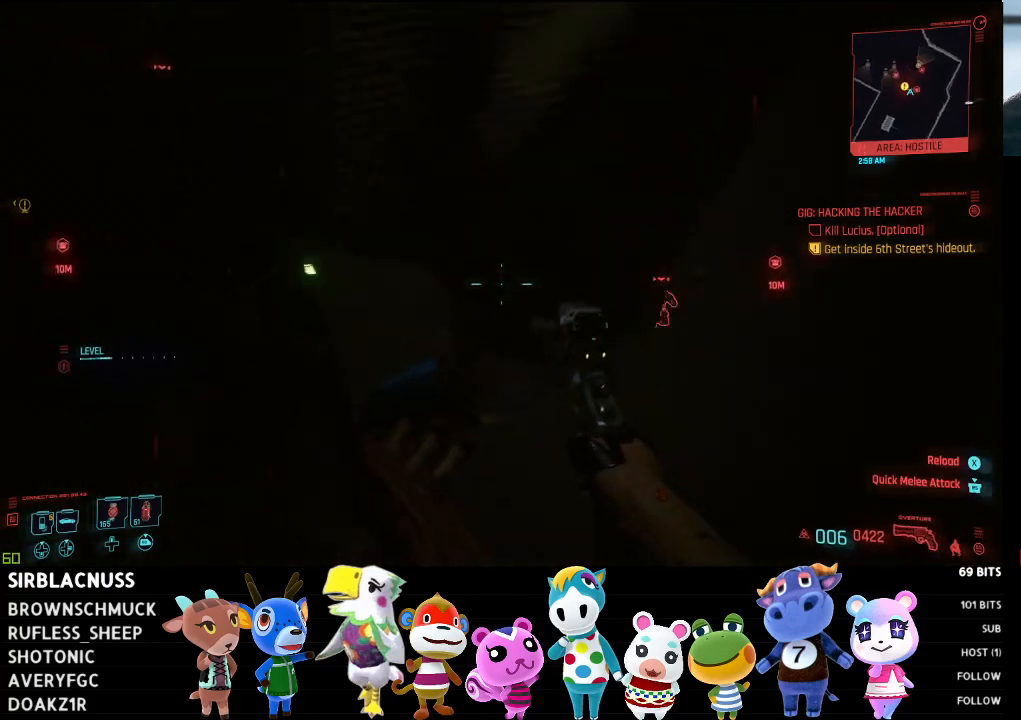
{"buttons": [], "left_stick": "down-left", "right_stick": "left", "events": [[150, "left_stick", "down-left"]]}
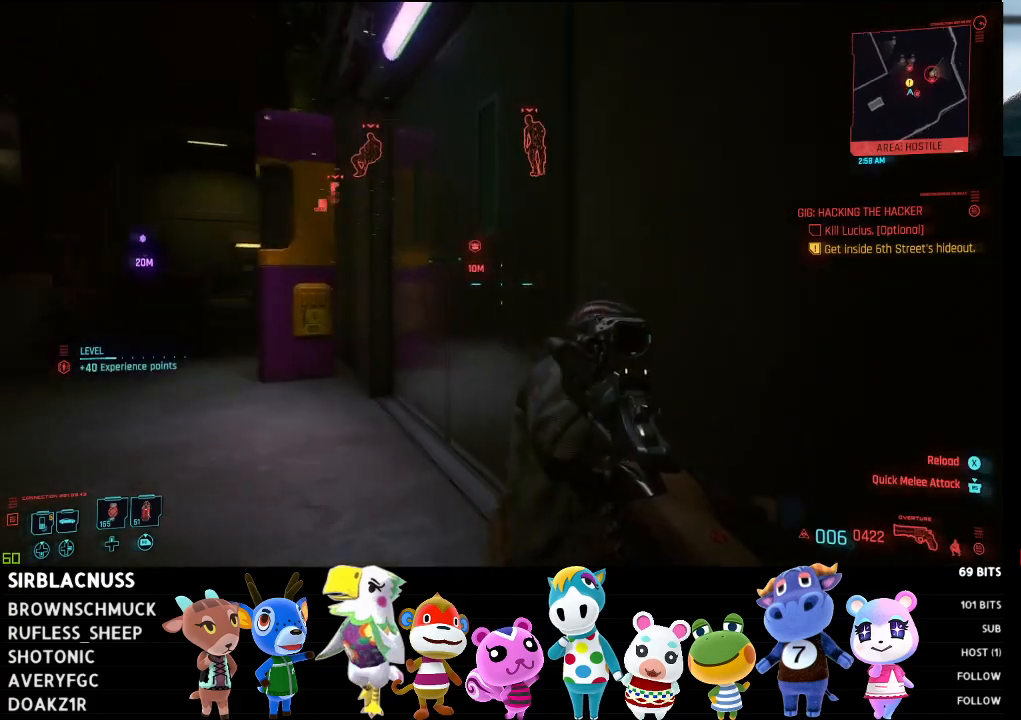
{"buttons": [], "left_stick": "center", "right_stick": "center", "events": [[50, "left_stick", "center"], [67, "right_stick", "center"]]}
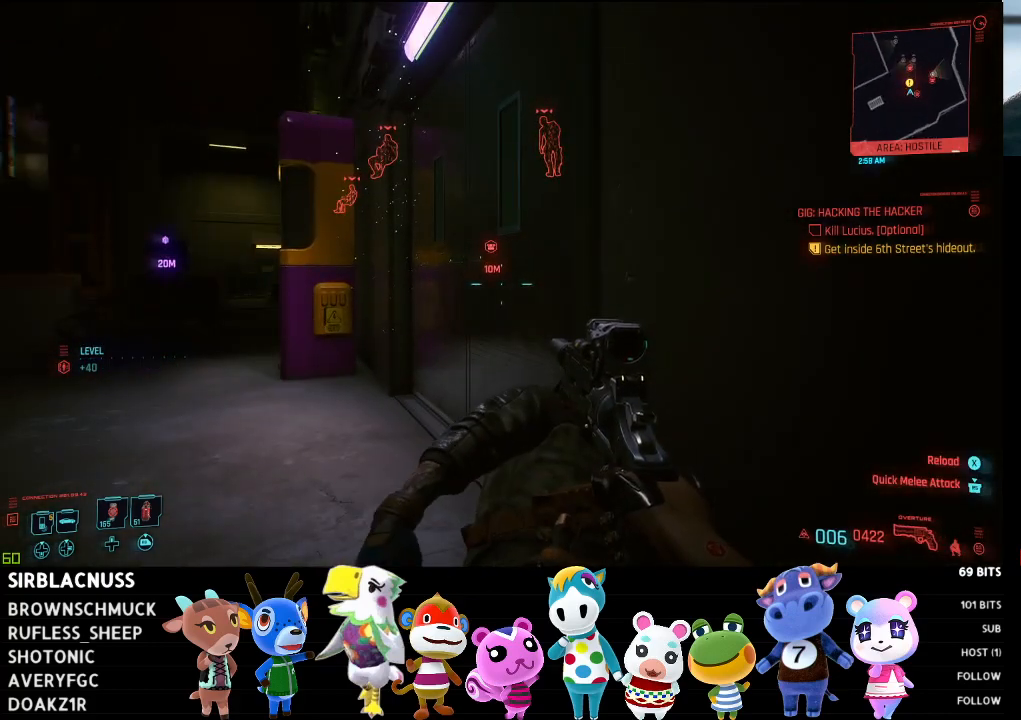
{"buttons": [], "left_stick": "center", "right_stick": "left", "events": [[183, "left_stick", "down-left"], [250, "right_stick", "down-left"], [450, "right_stick", "left"], [467, "left_stick", "center"]]}
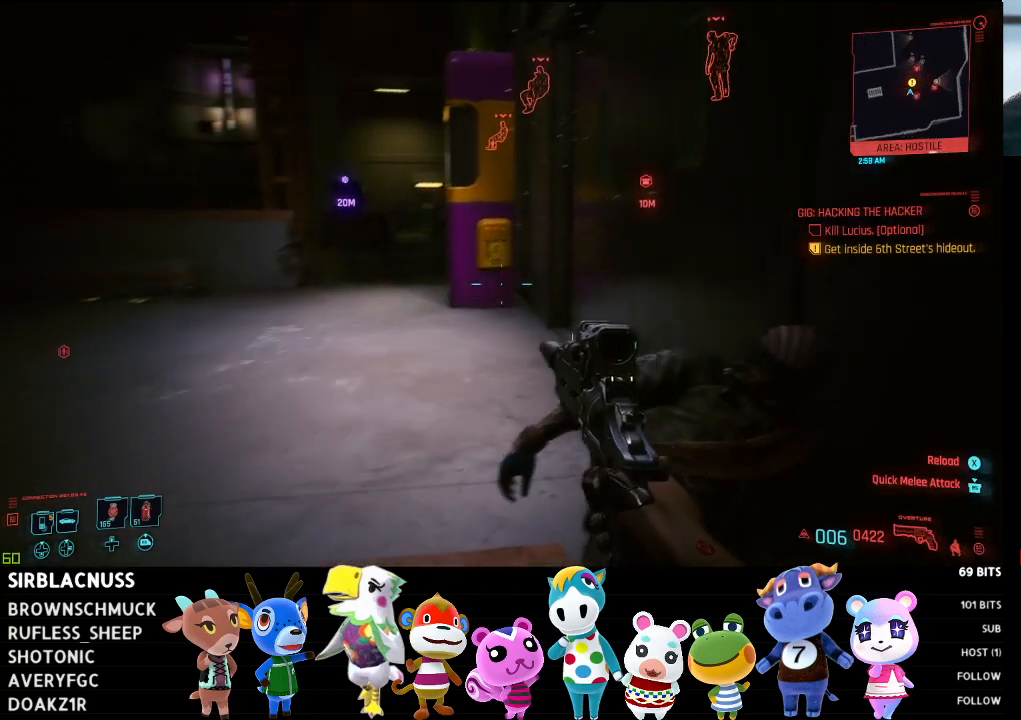
{"buttons": [], "left_stick": "center", "right_stick": "center", "events": [[167, "right_stick", "center"]]}
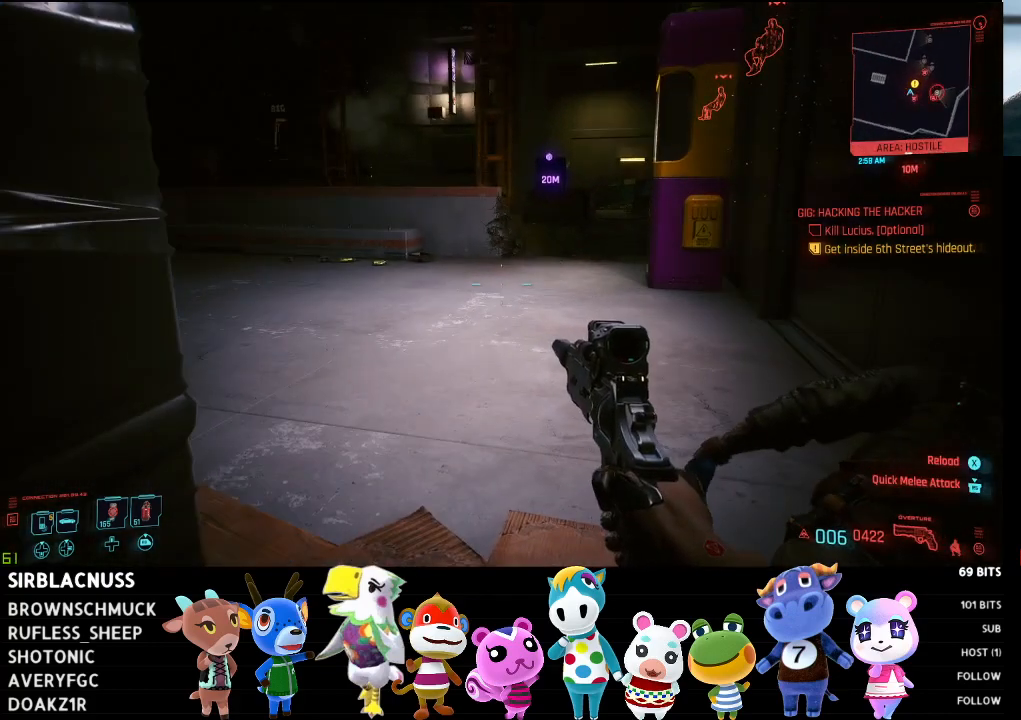
{"buttons": [], "left_stick": "up", "right_stick": "center", "events": [[200, "left_stick", "up"], [317, "right_stick", "up-right"], [467, "right_stick", "center"]]}
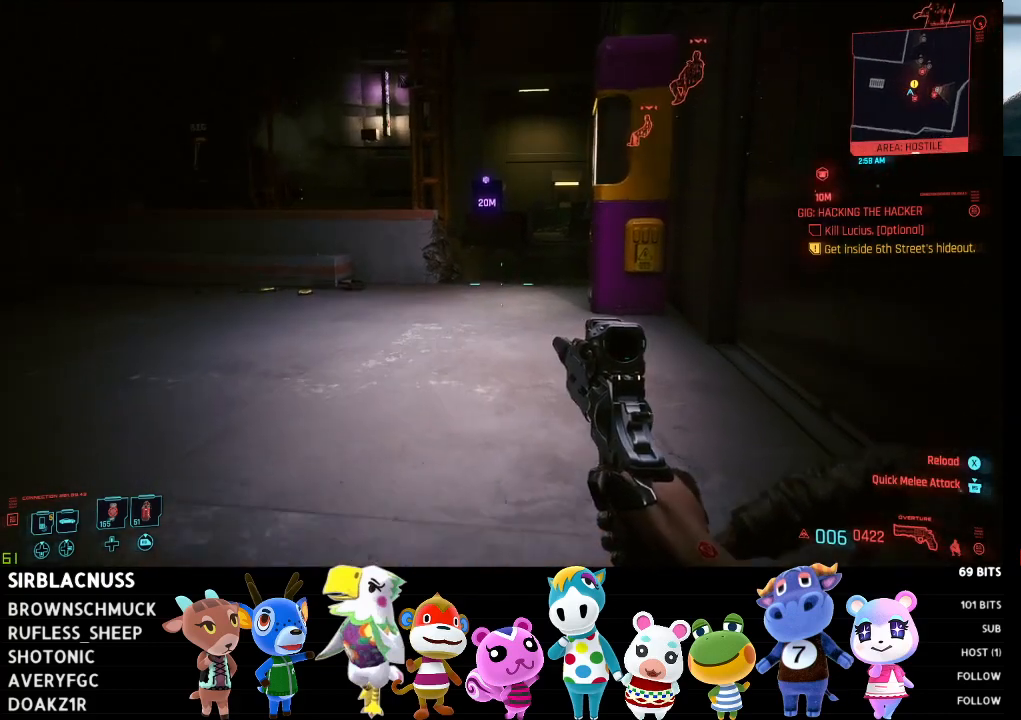
{"buttons": [], "left_stick": "center", "right_stick": "up", "events": [[100, "left_stick", "center"], [117, "right_stick", "up"]]}
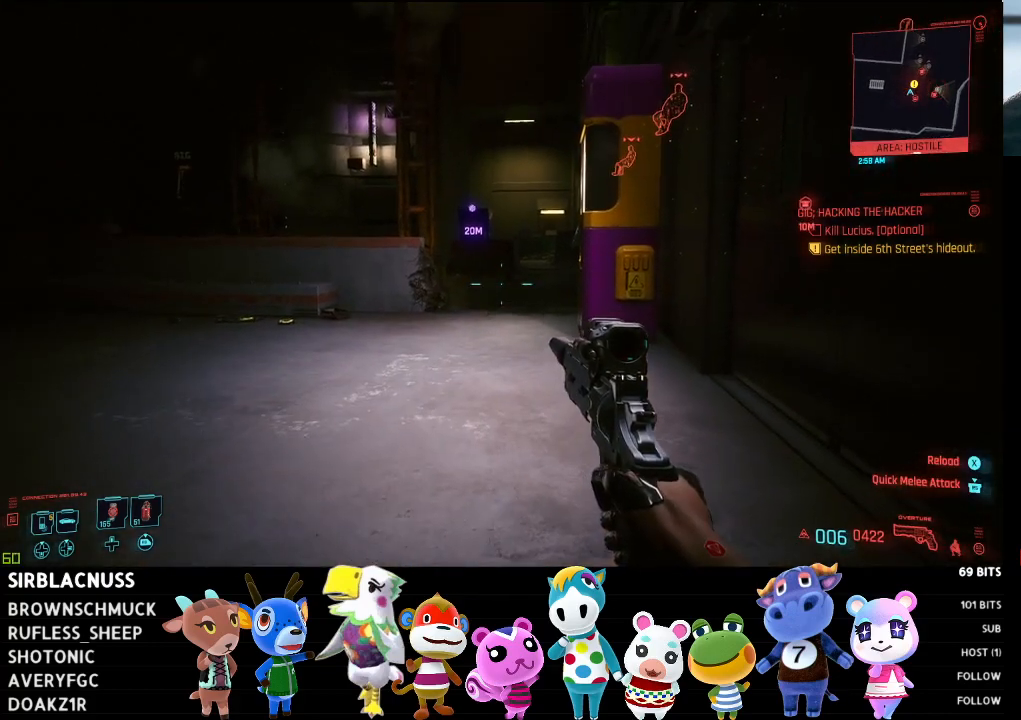
{"buttons": ["L1"], "left_stick": "center", "right_stick": "up-left", "events": [[17, "right_stick", "center"], [83, "right_stick", "up"], [100, "L1", "down"], [383, "right_stick", "center"], [467, "right_stick", "up-left"]]}
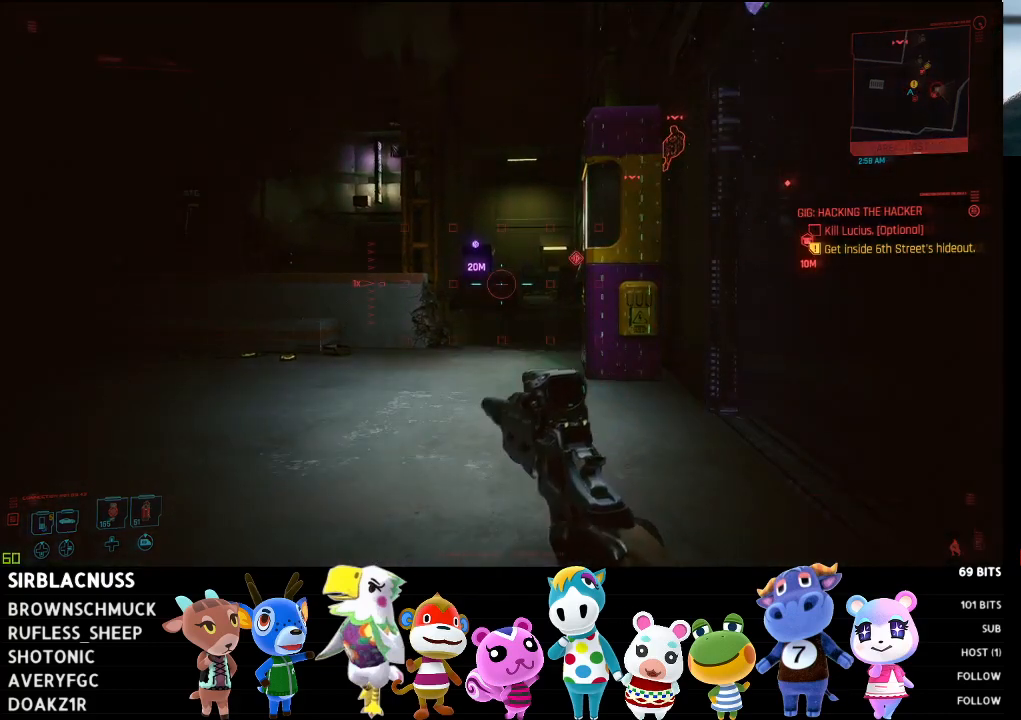
{"buttons": ["L1"], "left_stick": "center", "right_stick": "center", "events": [[200, "right_stick", "center"]]}
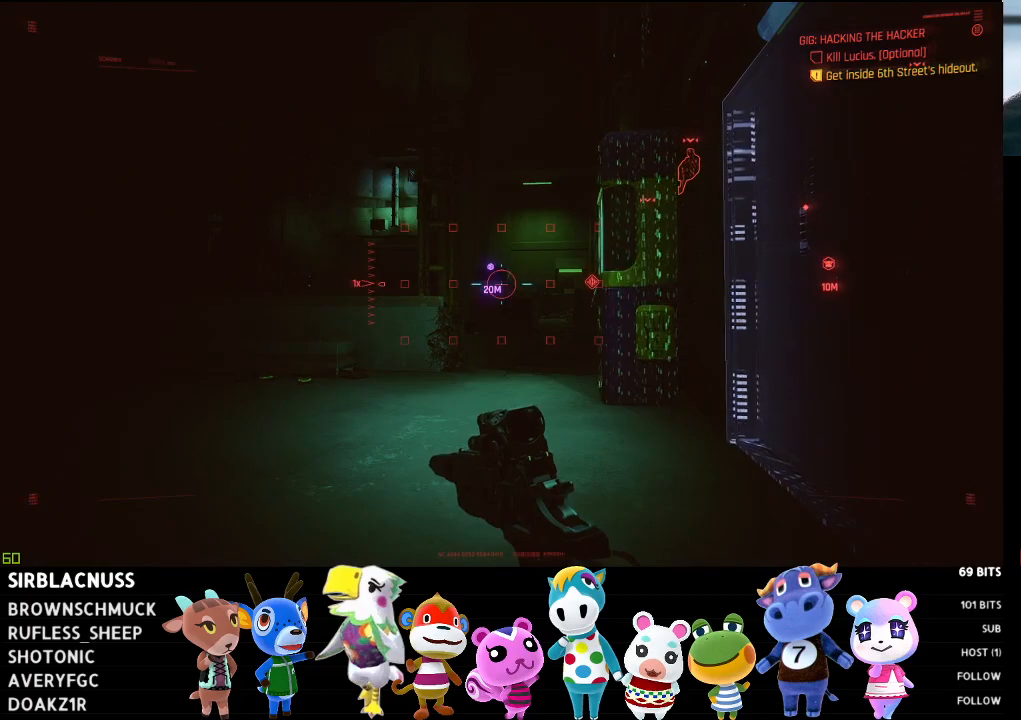
{"buttons": [], "left_stick": "up-left", "right_stick": "right", "events": [[217, "L1", "up"], [283, "right_stick", "right"], [367, "left_stick", "up-left"]]}
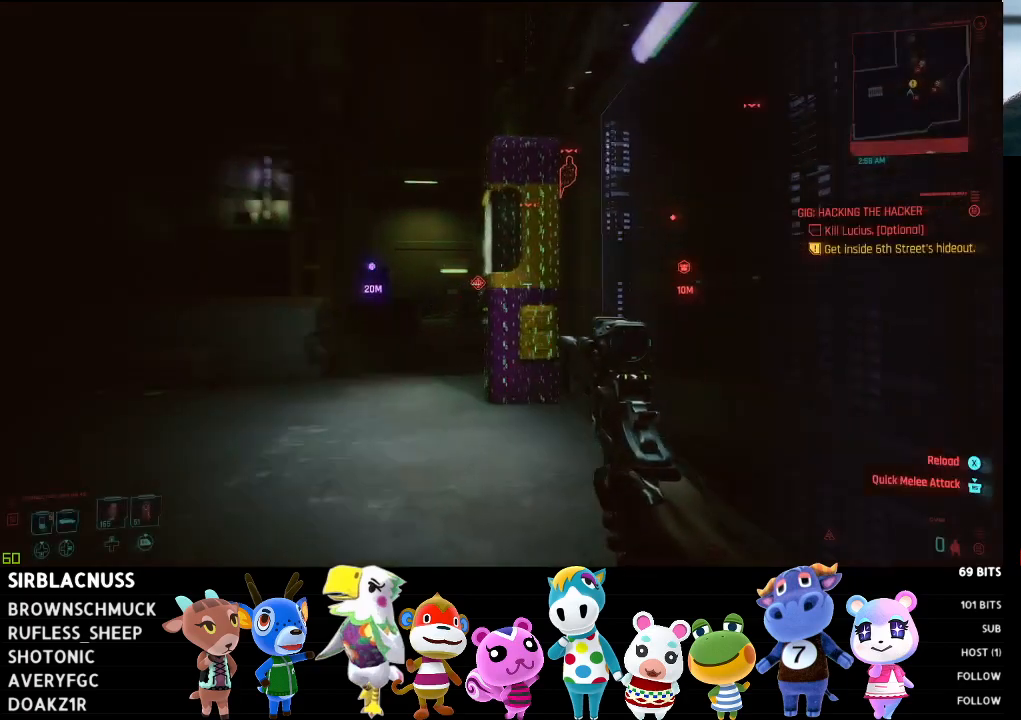
{"buttons": [], "left_stick": "left", "right_stick": "right", "events": [[483, "left_stick", "left"]]}
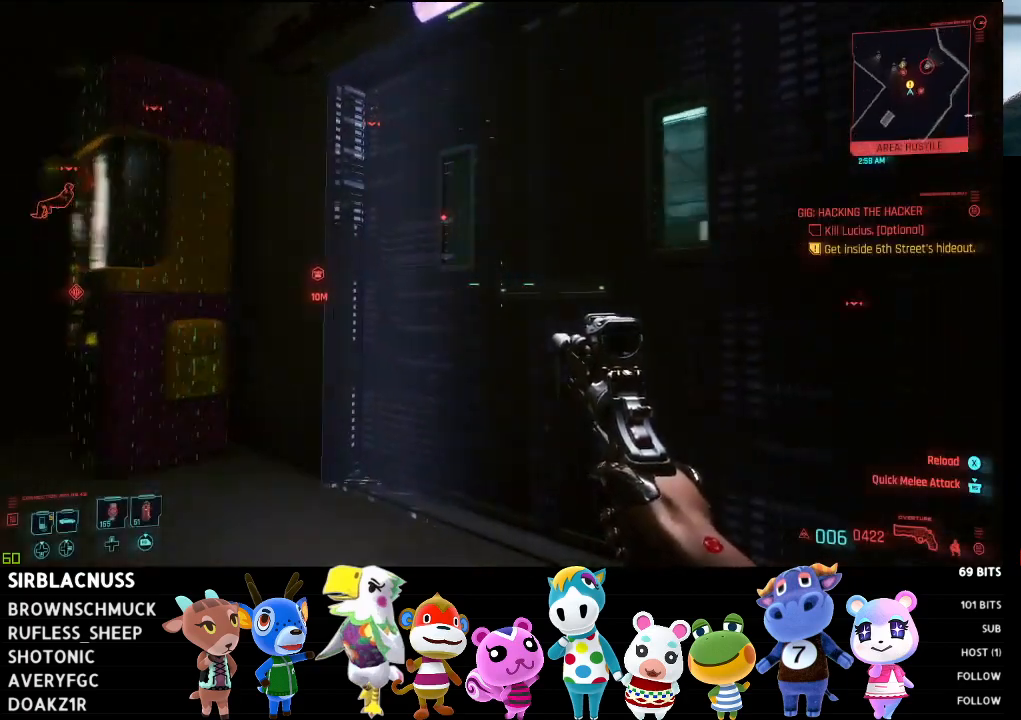
{"buttons": [], "left_stick": "left", "right_stick": "right", "events": []}
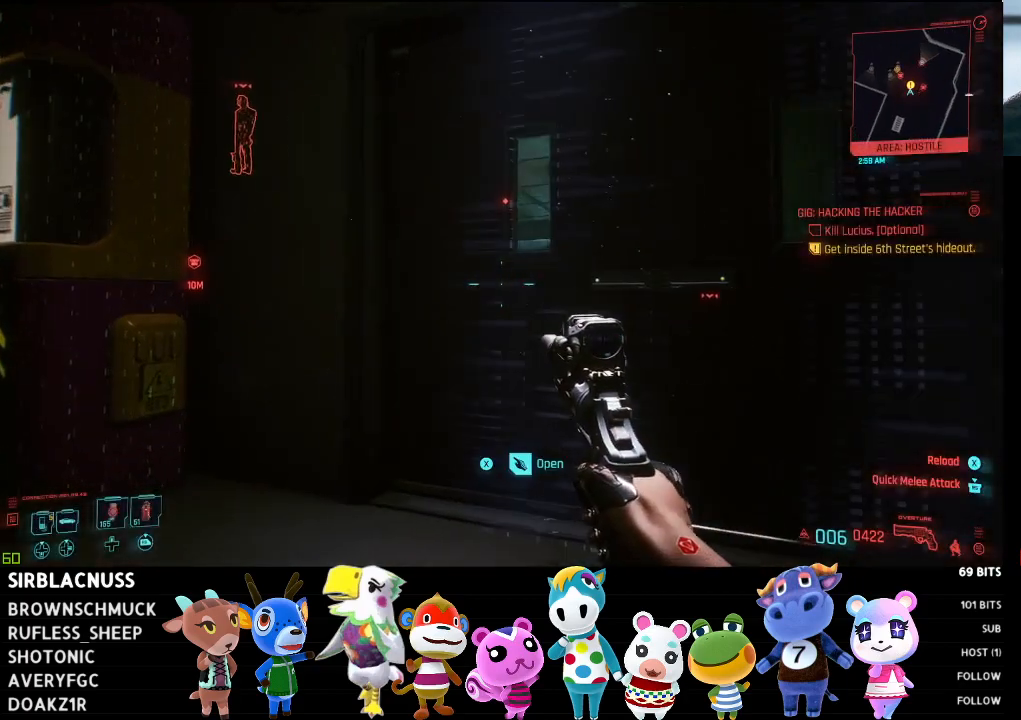
{"buttons": [], "left_stick": "left", "right_stick": "left", "events": [[250, "right_stick", "center"], [350, "right_stick", "left"]]}
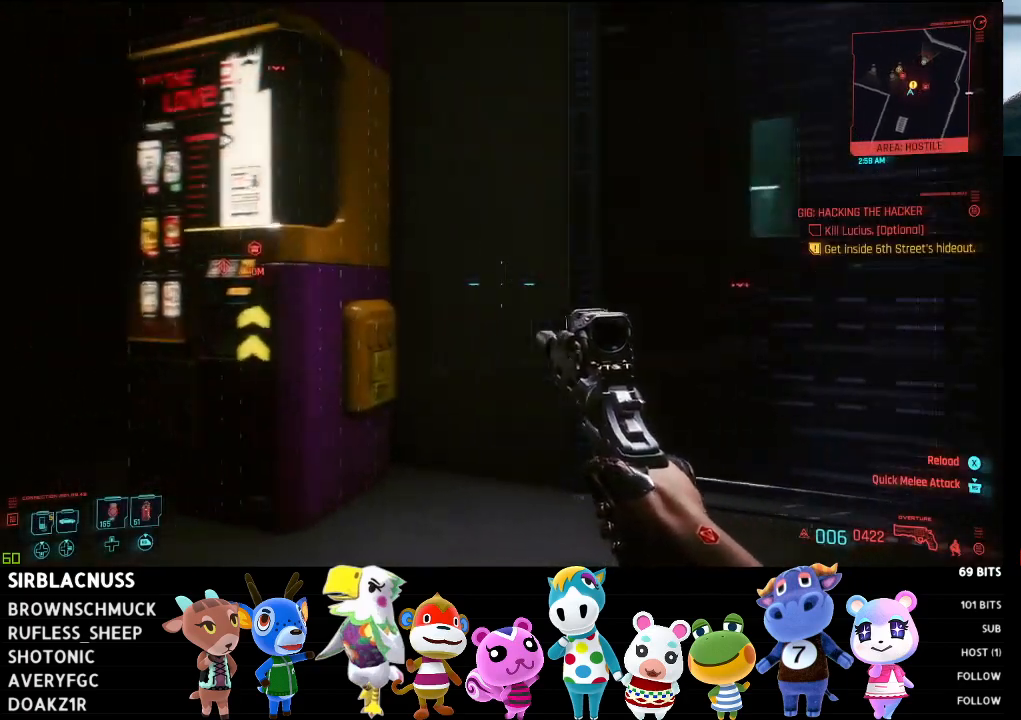
{"buttons": [], "left_stick": "up-left", "right_stick": "left", "events": [[83, "left_stick", "up-left"], [200, "right_stick", "center"], [500, "right_stick", "left"]]}
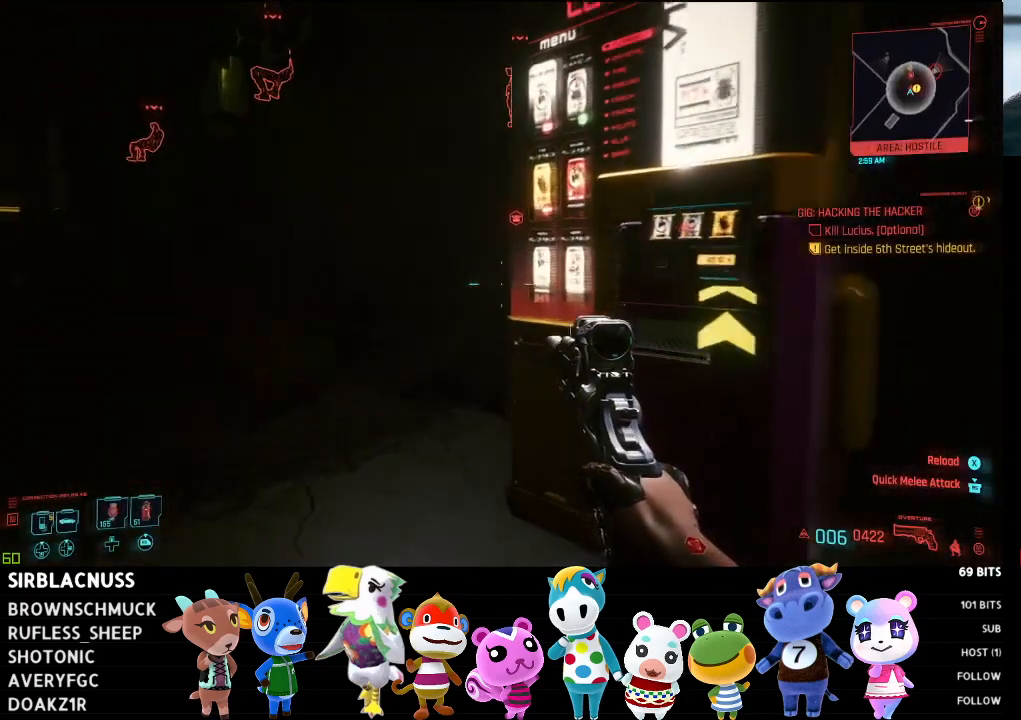
{"buttons": [], "left_stick": "up", "right_stick": "center", "events": [[183, "left_stick", "up"], [433, "right_stick", "center"]]}
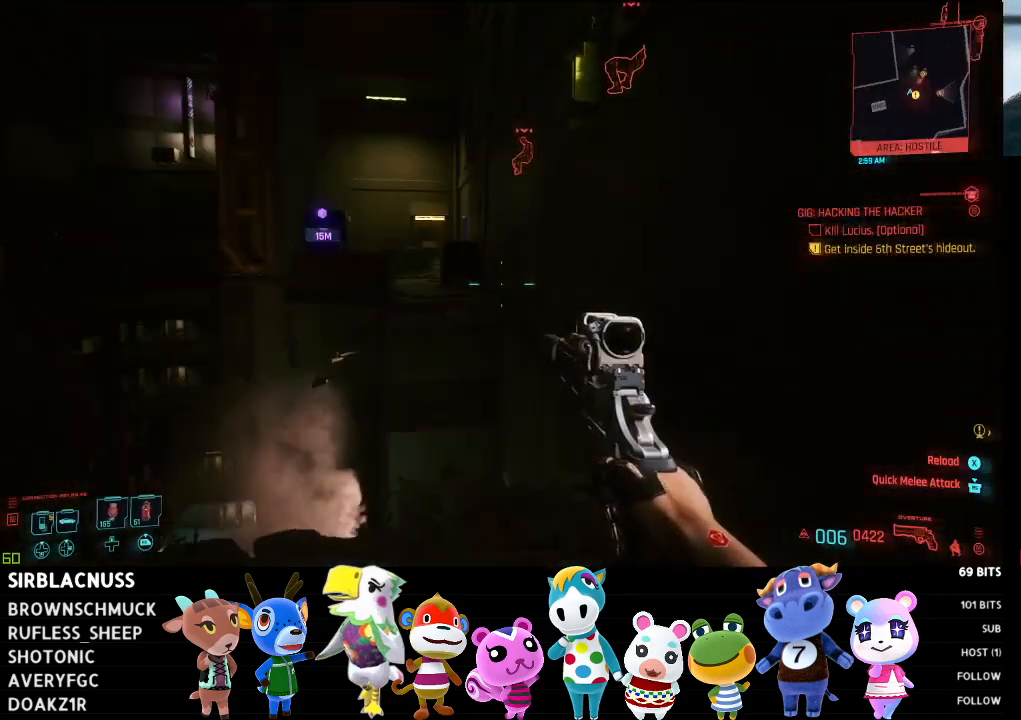
{"buttons": [], "left_stick": "down-right", "right_stick": "down-left", "events": [[50, "right_stick", "left"], [117, "left_stick", "up-right"], [133, "right_stick", "down-left"], [400, "left_stick", "right"], [500, "left_stick", "down-right"]]}
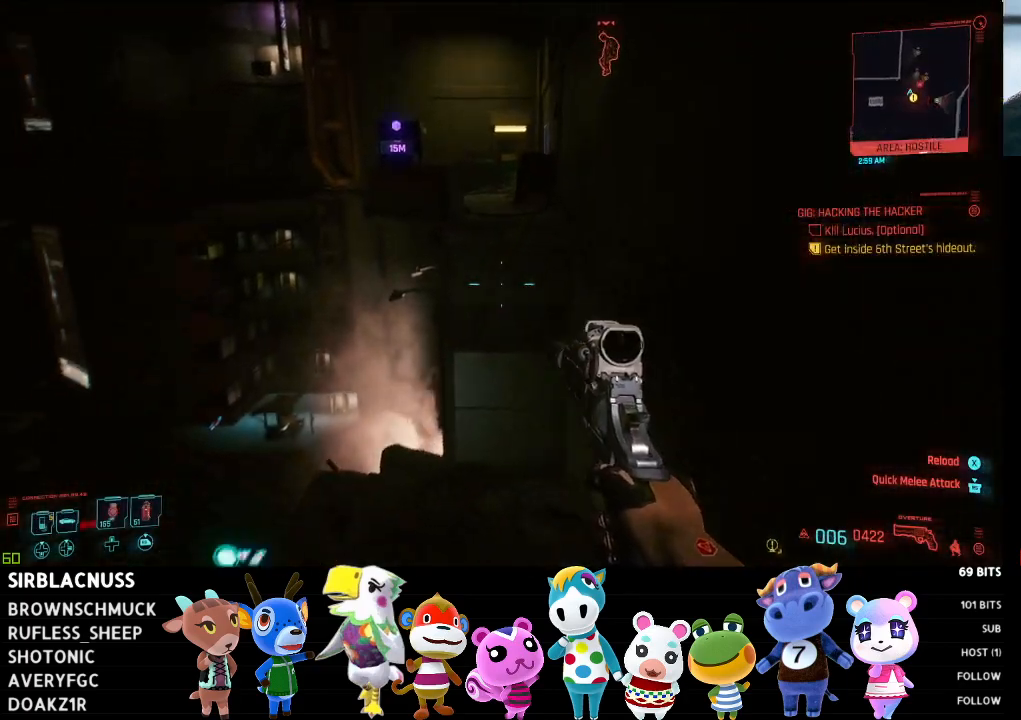
{"buttons": [], "left_stick": "up-right", "right_stick": "down-left", "events": [[100, "left_stick", "center"], [283, "left_stick", "up-right"], [317, "right_stick", "center"], [400, "right_stick", "down-left"]]}
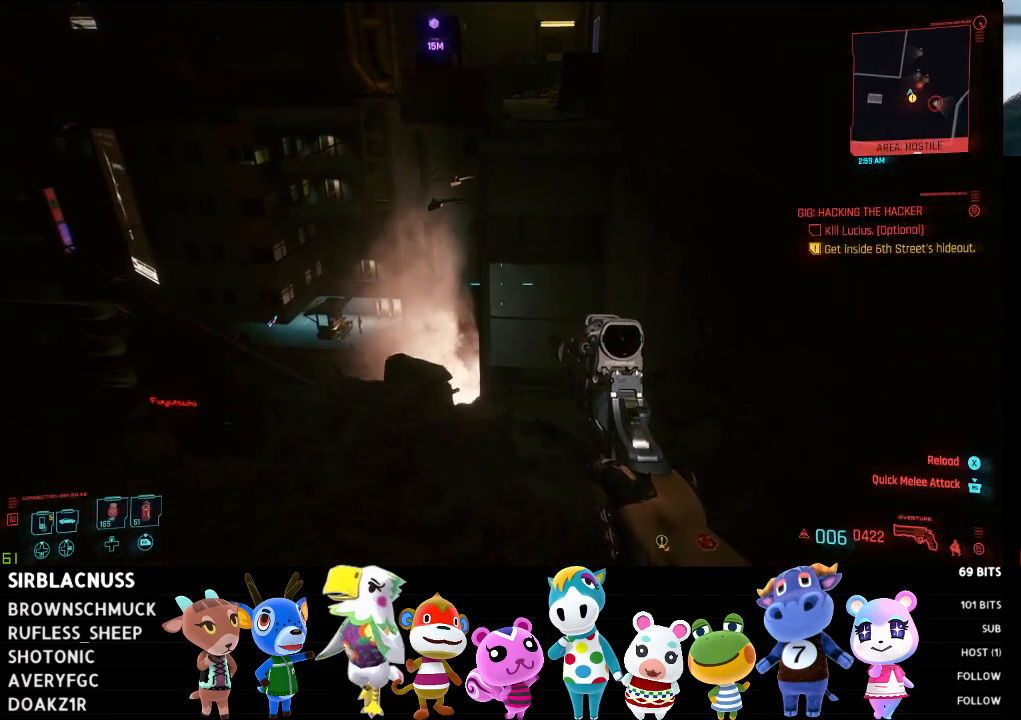
{"buttons": [], "left_stick": "center", "right_stick": "center", "events": [[167, "left_stick", "center"], [200, "right_stick", "center"]]}
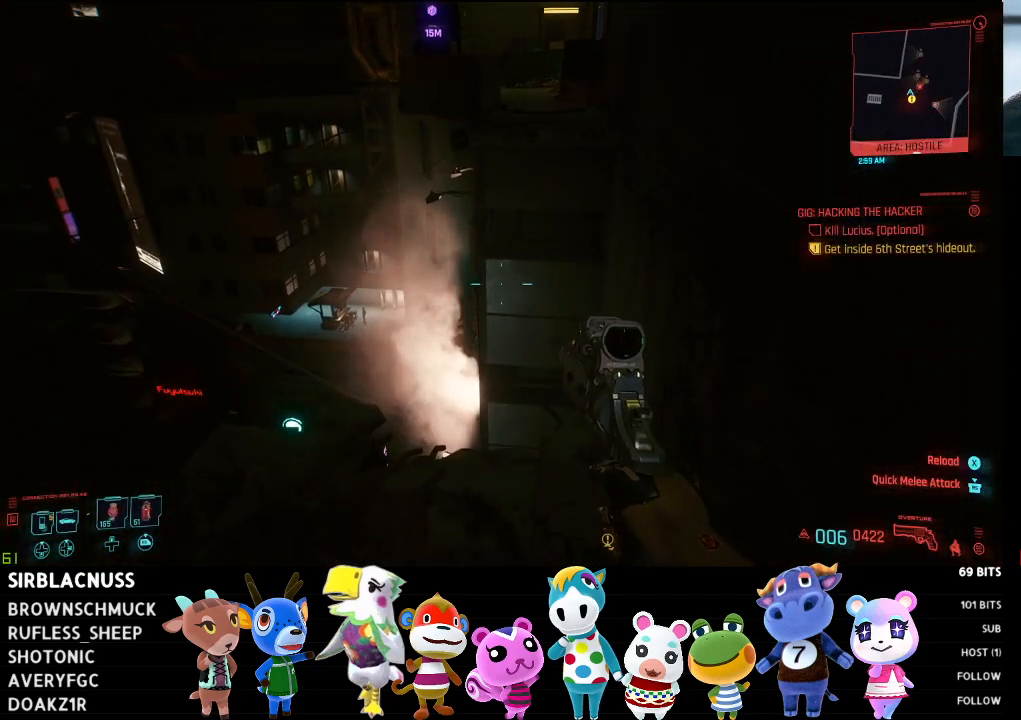
{"buttons": [], "left_stick": "center", "right_stick": "down-left", "events": [[17, "right_stick", "up-left"], [150, "left_stick", "up"], [150, "right_stick", "left"], [300, "right_stick", "down-left"], [450, "left_stick", "center"]]}
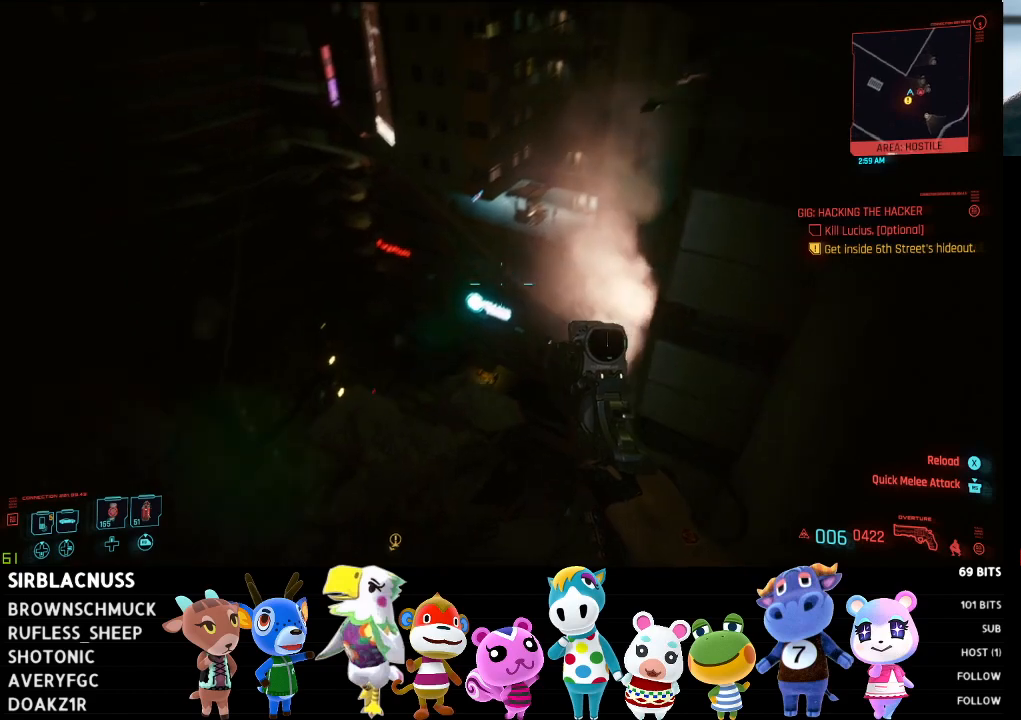
{"buttons": [], "left_stick": "up", "right_stick": "down", "events": [[117, "right_stick", "down"], [150, "left_stick", "up"], [283, "left_stick", "center"], [367, "left_stick", "up"]]}
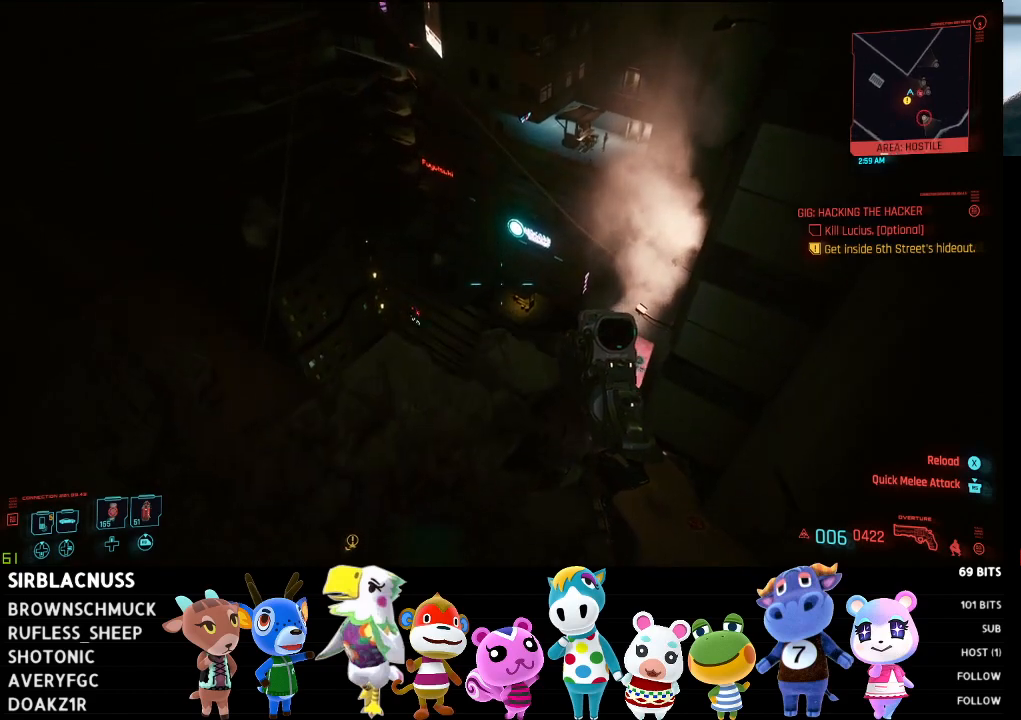
{"buttons": [], "left_stick": "center", "right_stick": "center", "events": [[50, "left_stick", "center"], [417, "right_stick", "center"]]}
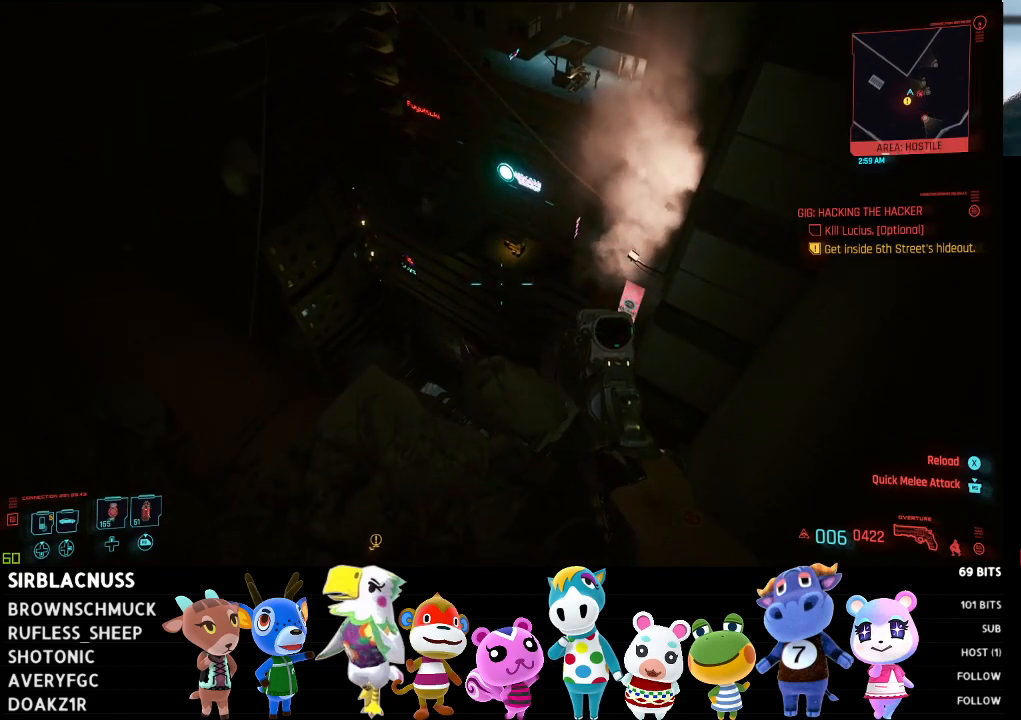
{"buttons": [], "left_stick": "down", "right_stick": "up", "events": [[50, "left_stick", "down"], [83, "right_stick", "up-right"], [433, "right_stick", "up"]]}